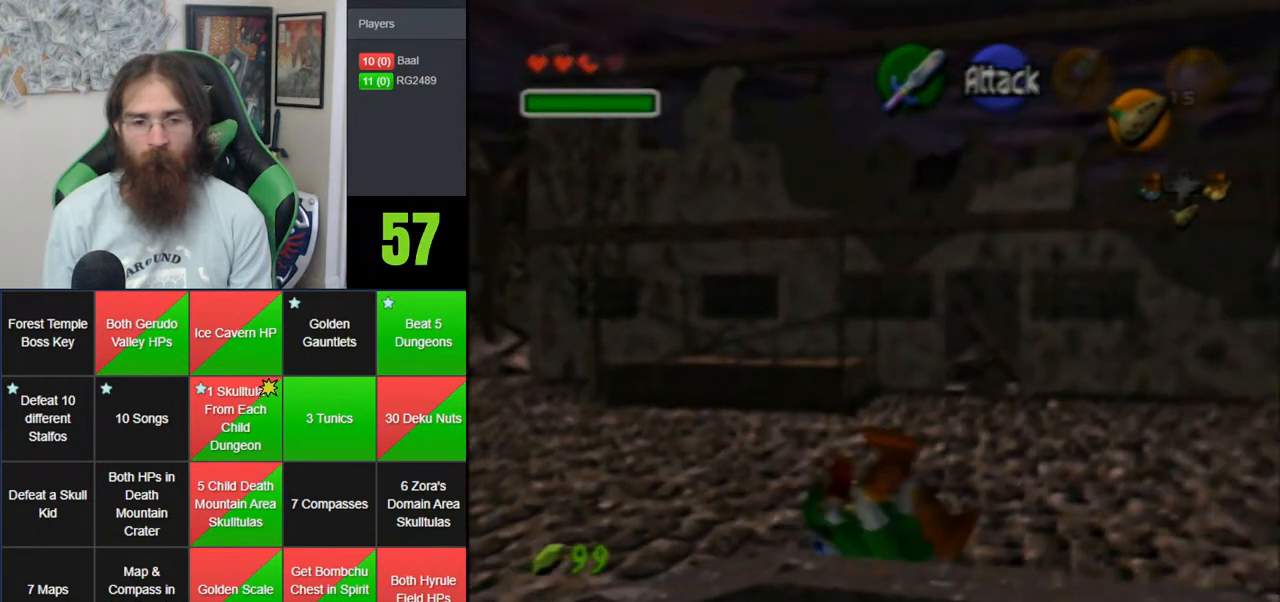
Gameplay with a controller (Nintendo layout); each line is a JSON object with the inputs held at the frame after it. "events" lists button and stick changes between this image and that frame as [ms after this image, input, new state], when the widget could be followed in between. Not read: B DPAD_DOWN DPAD_RIGHT DPAD_UP L1 L3 R1 R3 START X Y.
{"buttons": ["A"], "left_stick": "right", "events": [[33, "A", "up"], [333, "A", "down"]]}
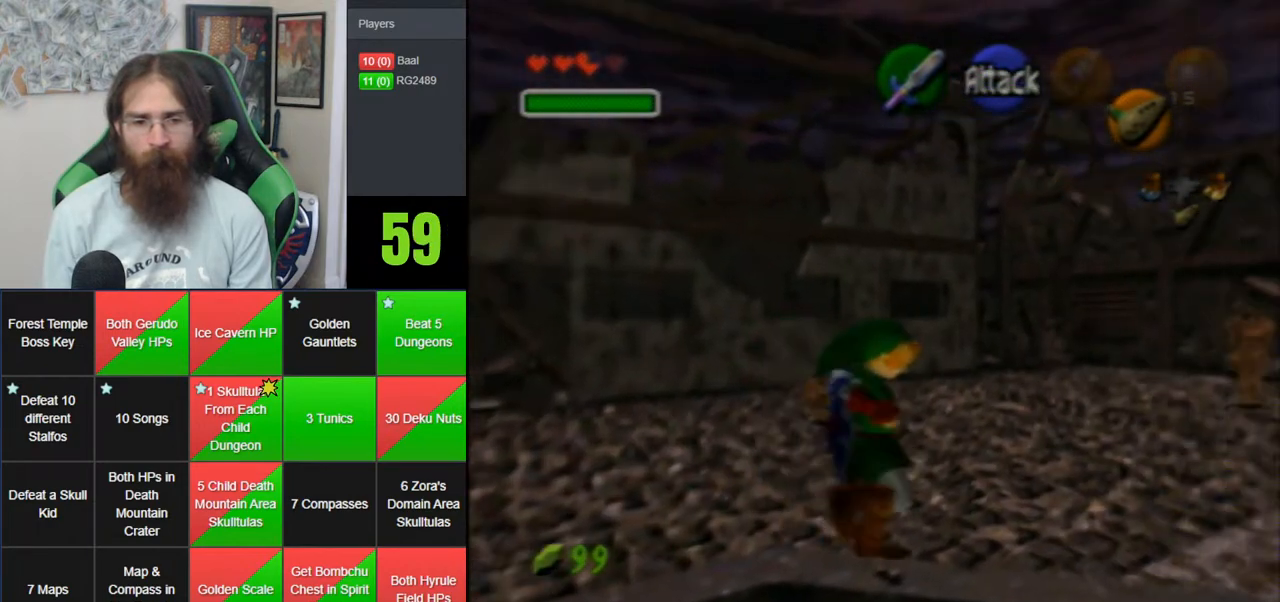
{"buttons": [], "left_stick": "up-right", "events": [[267, "A", "up"], [300, "left_stick", "up-right"]]}
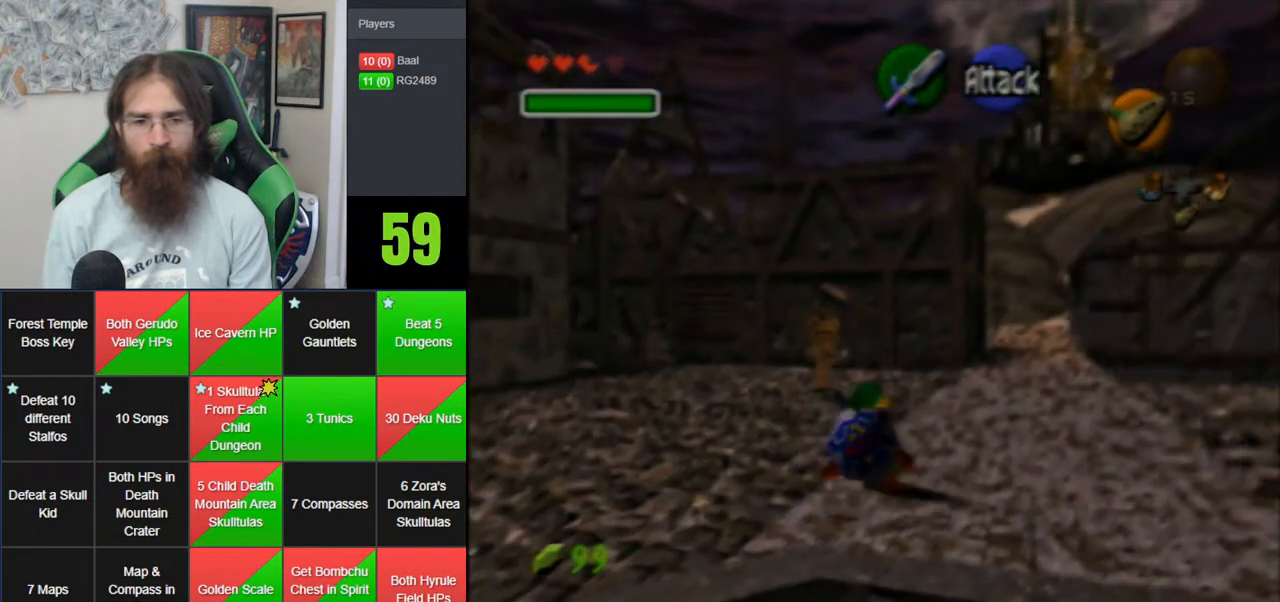
{"buttons": [], "left_stick": "up", "events": [[400, "left_stick", "up"]]}
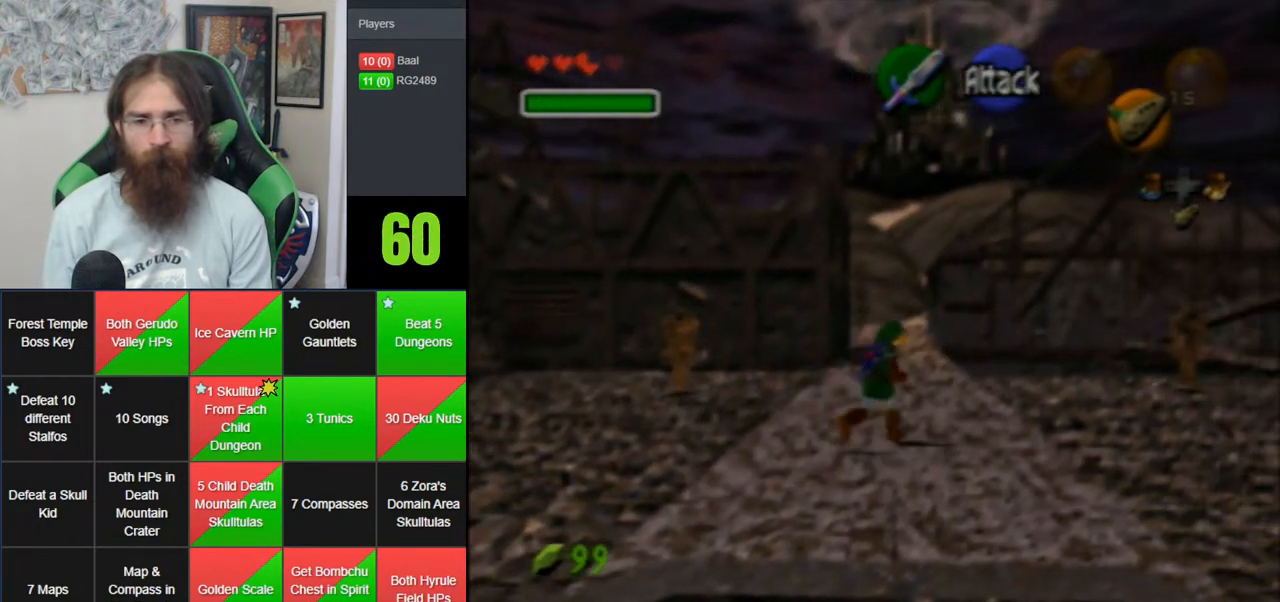
{"buttons": ["Z"], "left_stick": "up", "events": [[117, "left_stick", "down"], [233, "Z", "down"], [300, "left_stick", "up"]]}
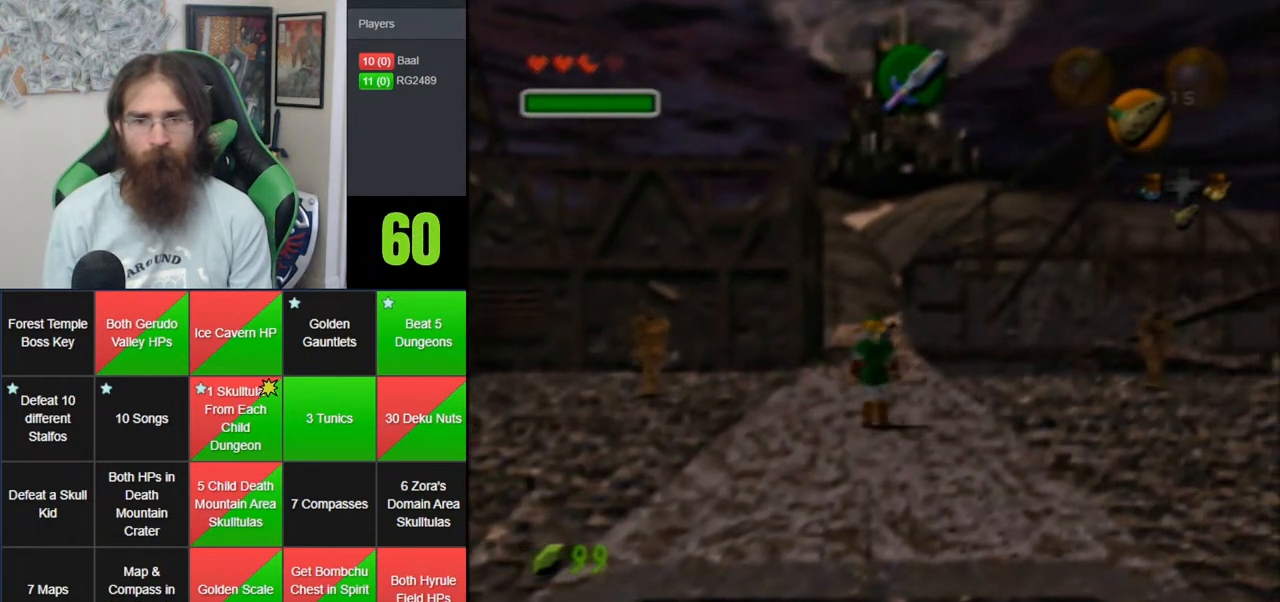
{"buttons": ["Z"], "left_stick": "up", "events": []}
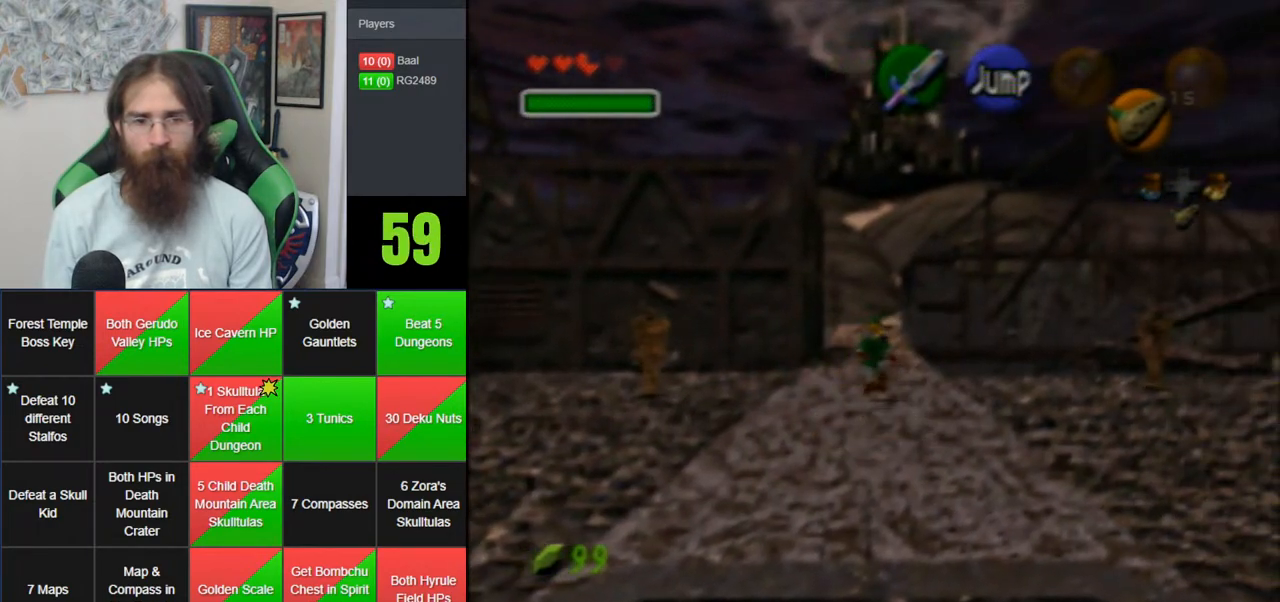
{"buttons": ["Z"], "left_stick": "up", "events": []}
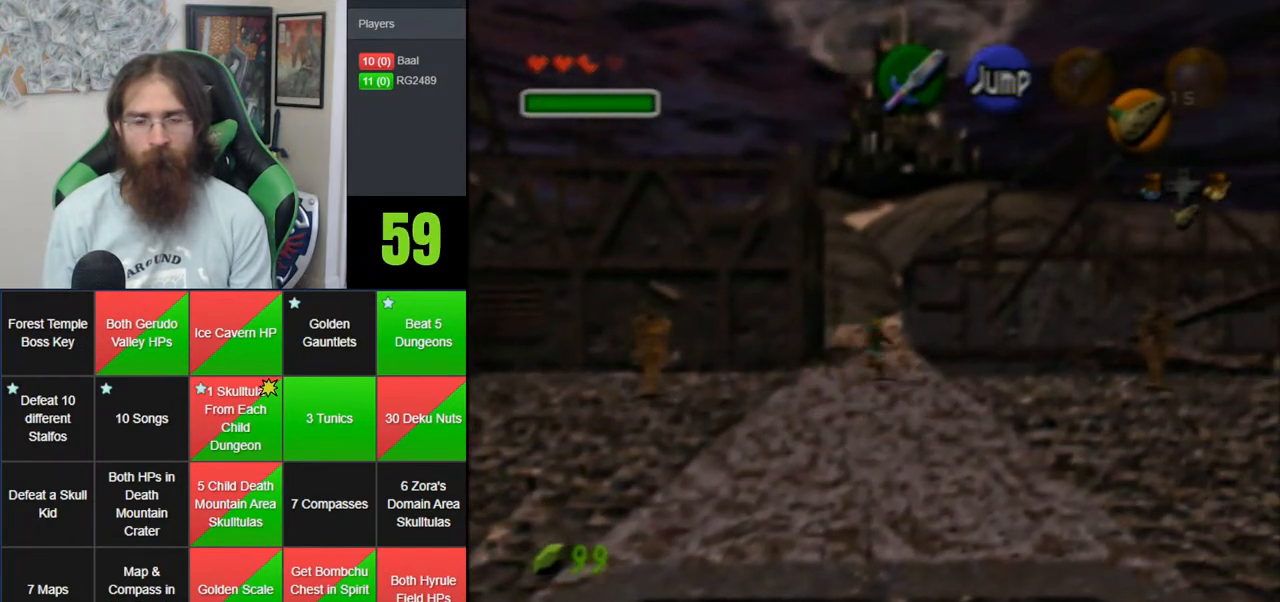
{"buttons": ["Z"], "left_stick": "up", "events": []}
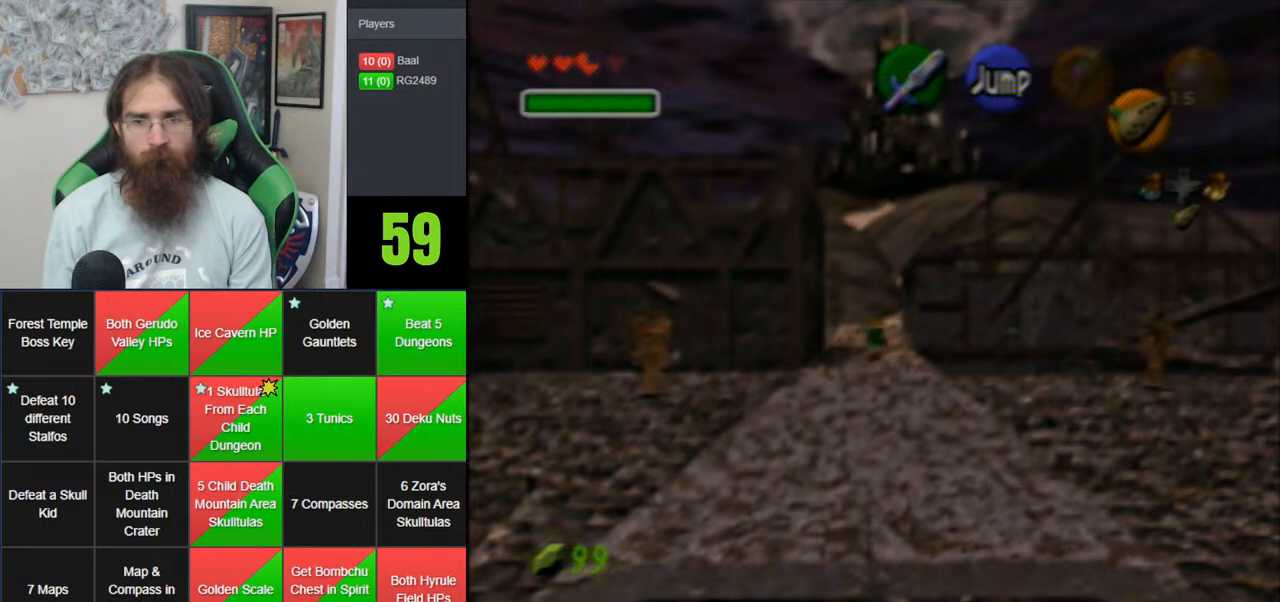
{"buttons": ["Z"], "left_stick": "up", "events": []}
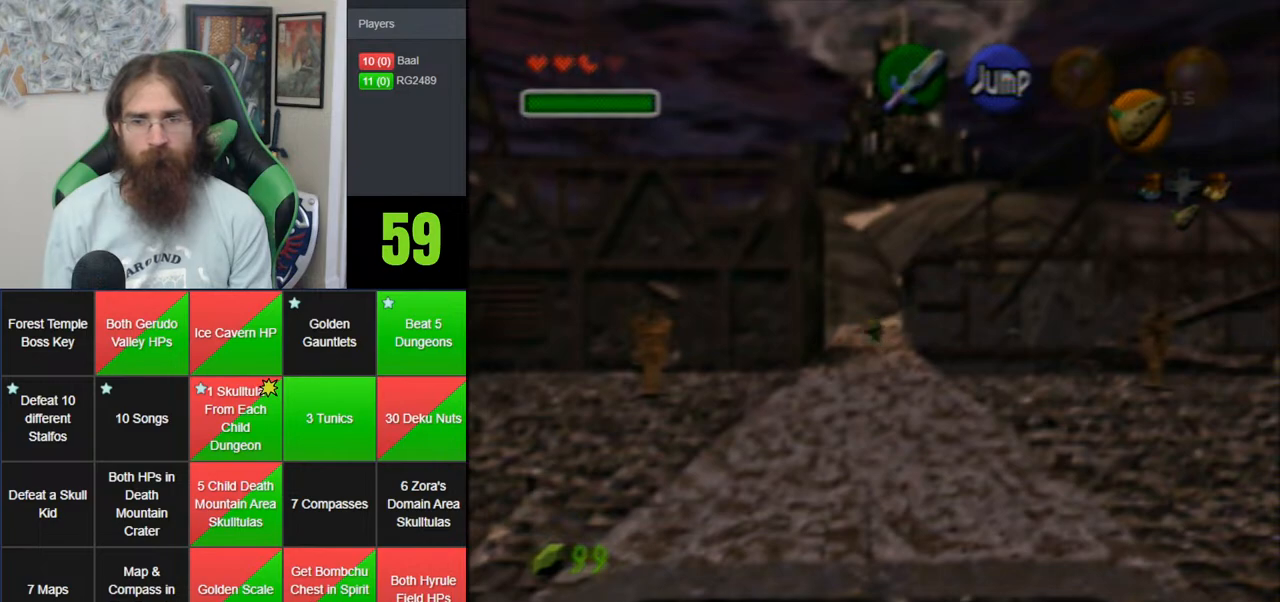
{"buttons": [], "left_stick": "center", "events": [[433, "Z", "up"], [433, "left_stick", "center"]]}
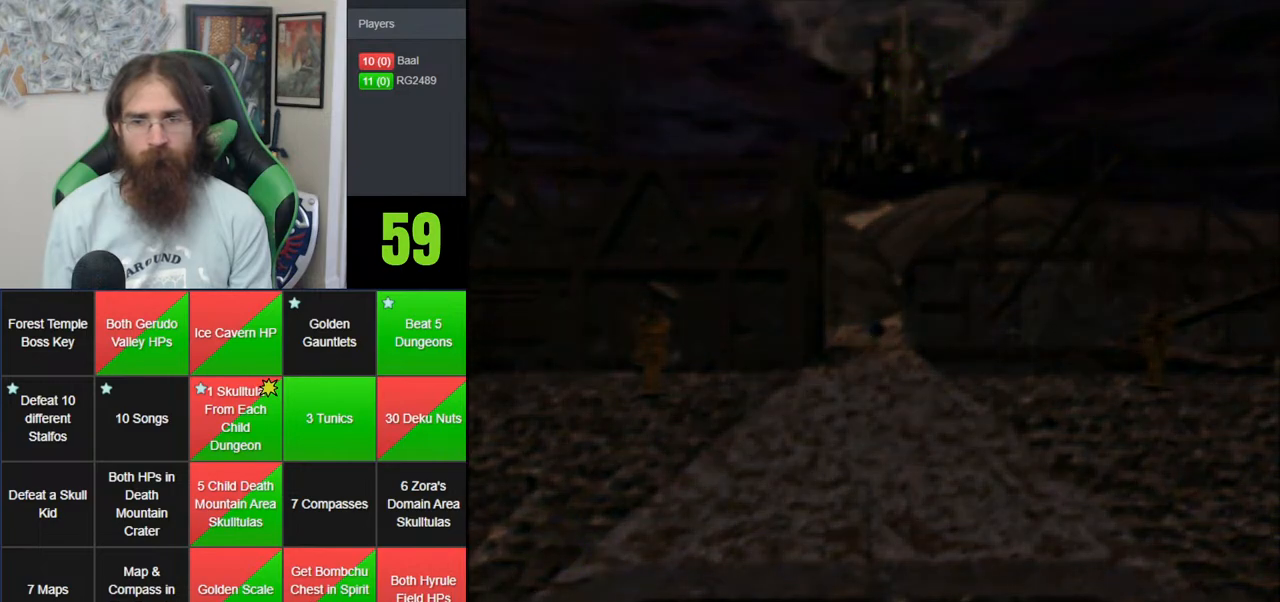
{"buttons": [], "left_stick": "center", "events": []}
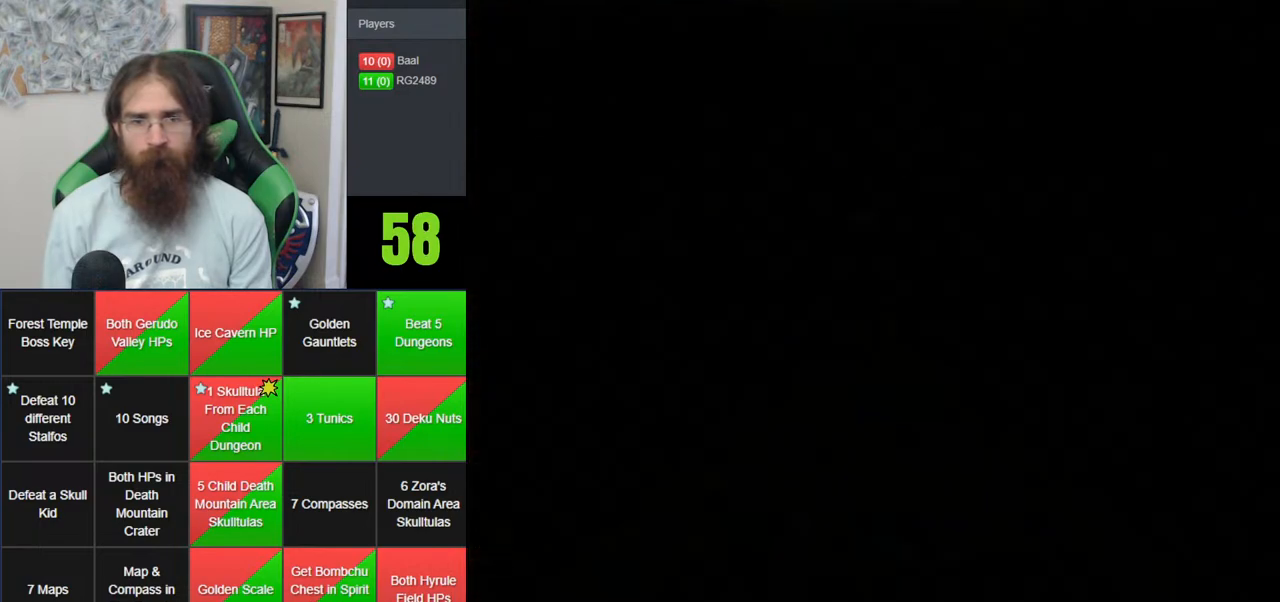
{"buttons": [], "left_stick": "center", "events": []}
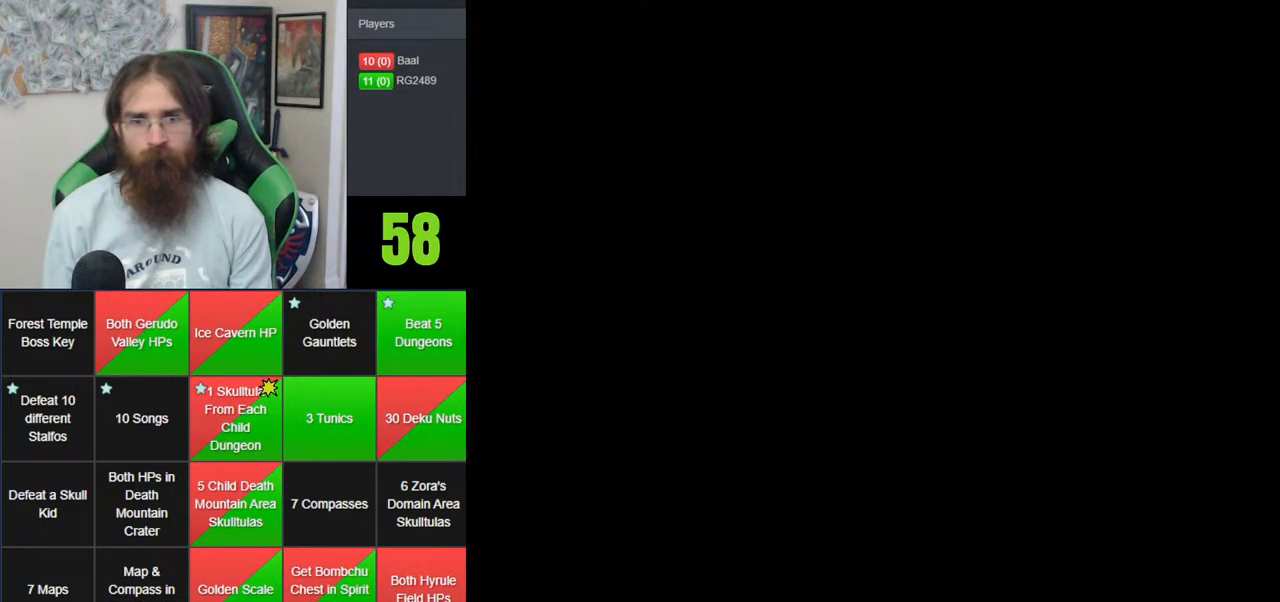
{"buttons": [], "left_stick": "center", "events": []}
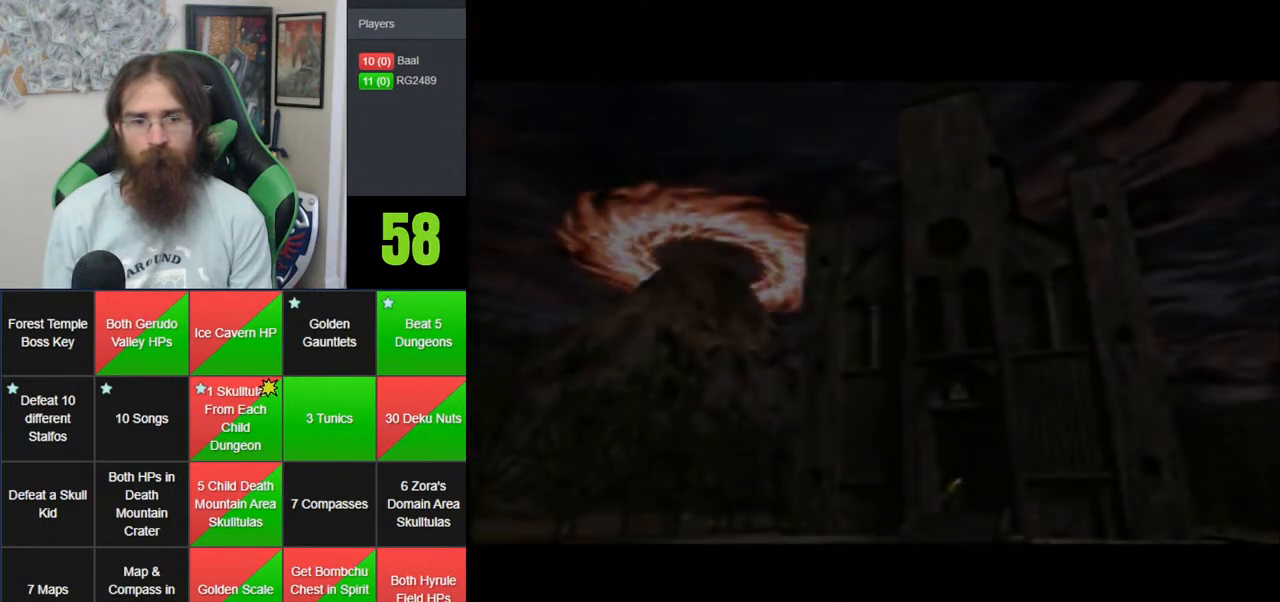
{"buttons": [], "left_stick": "down", "events": [[300, "left_stick", "down"]]}
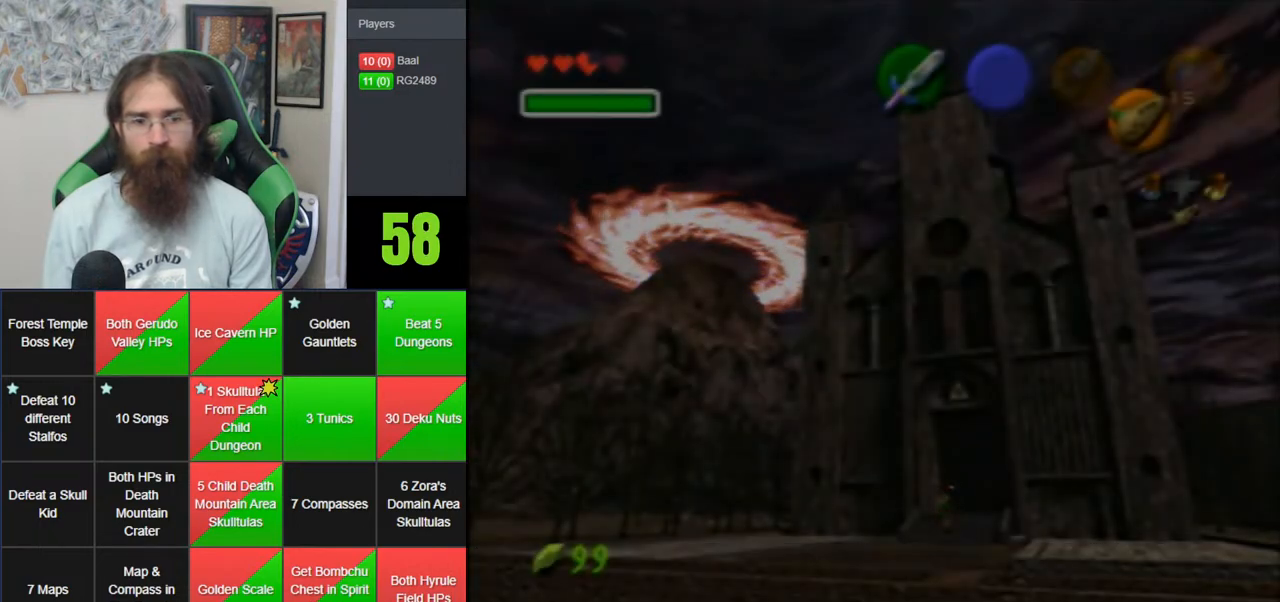
{"buttons": ["A"], "left_stick": "down", "events": [[283, "A", "down"], [400, "A", "up"], [467, "A", "down"]]}
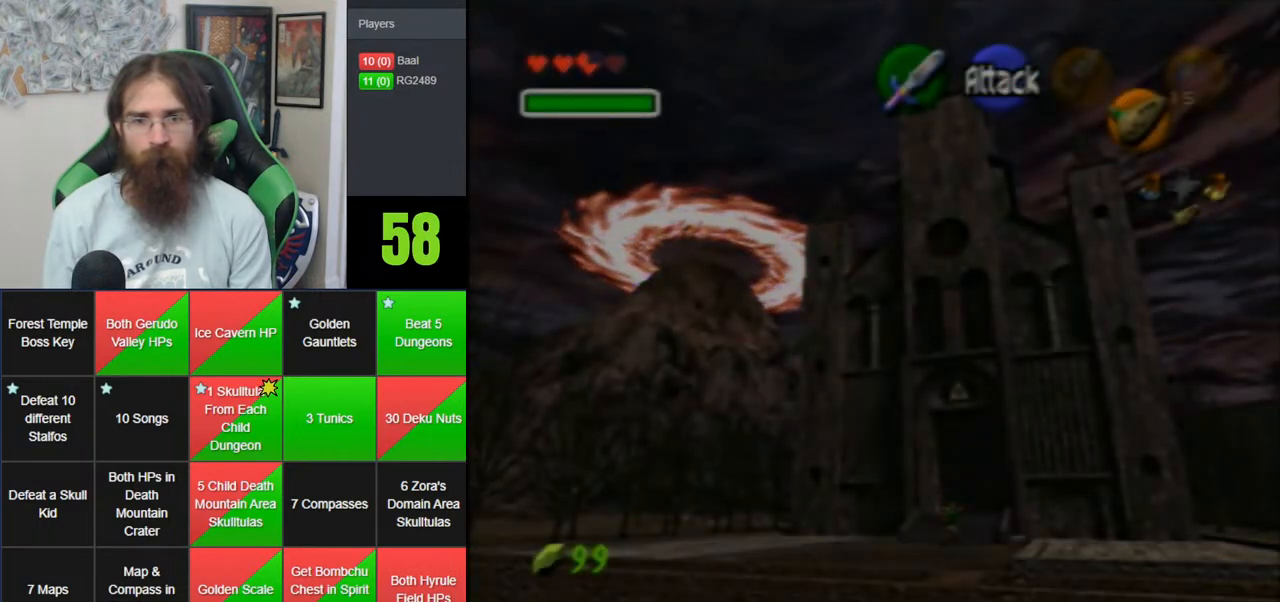
{"buttons": [], "left_stick": "down", "events": [[233, "A", "up"]]}
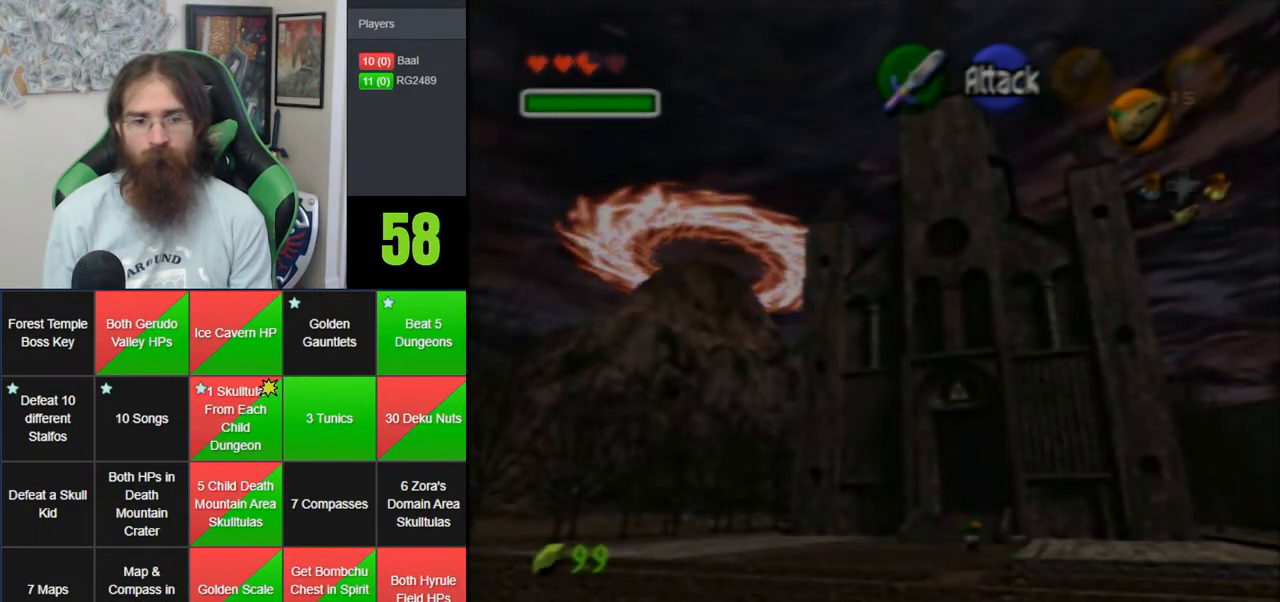
{"buttons": [], "left_stick": "down", "events": [[17, "A", "down"], [467, "A", "up"]]}
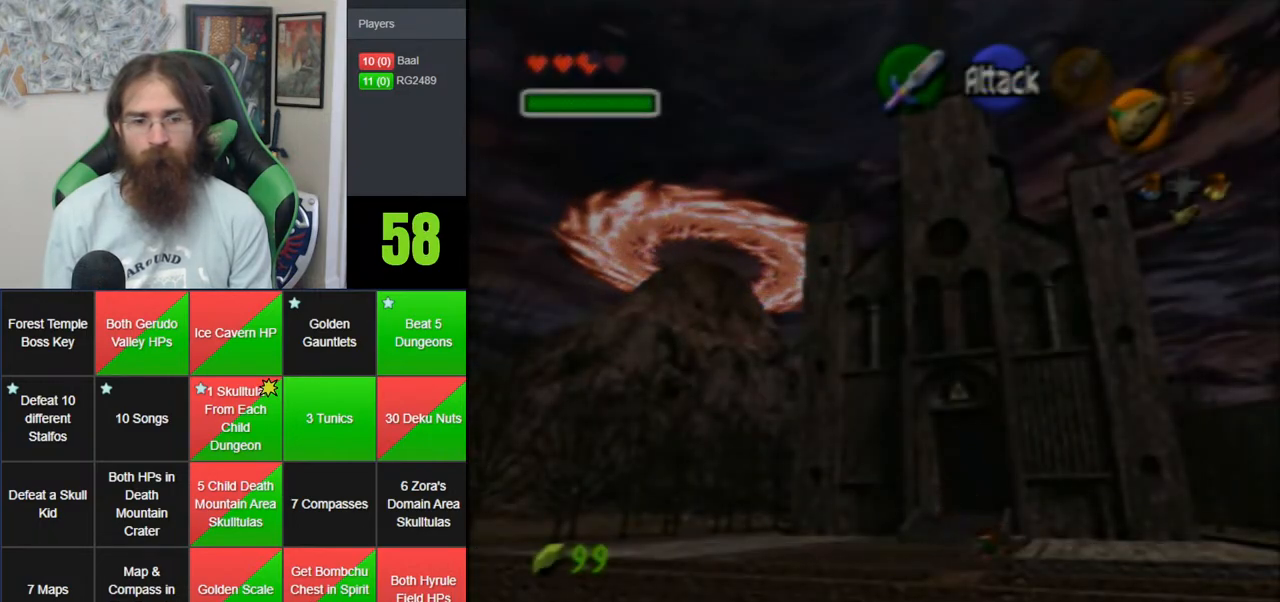
{"buttons": ["A"], "left_stick": "down-right", "events": [[217, "left_stick", "down-right"], [433, "A", "down"]]}
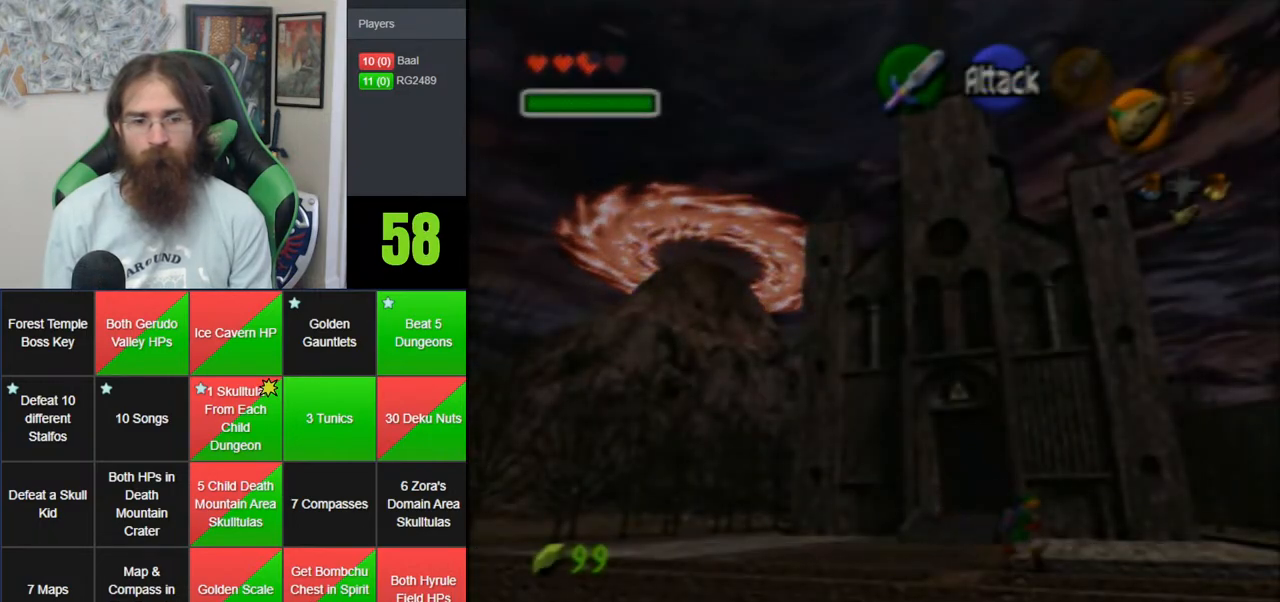
{"buttons": [], "left_stick": "down-right", "events": [[333, "A", "up"]]}
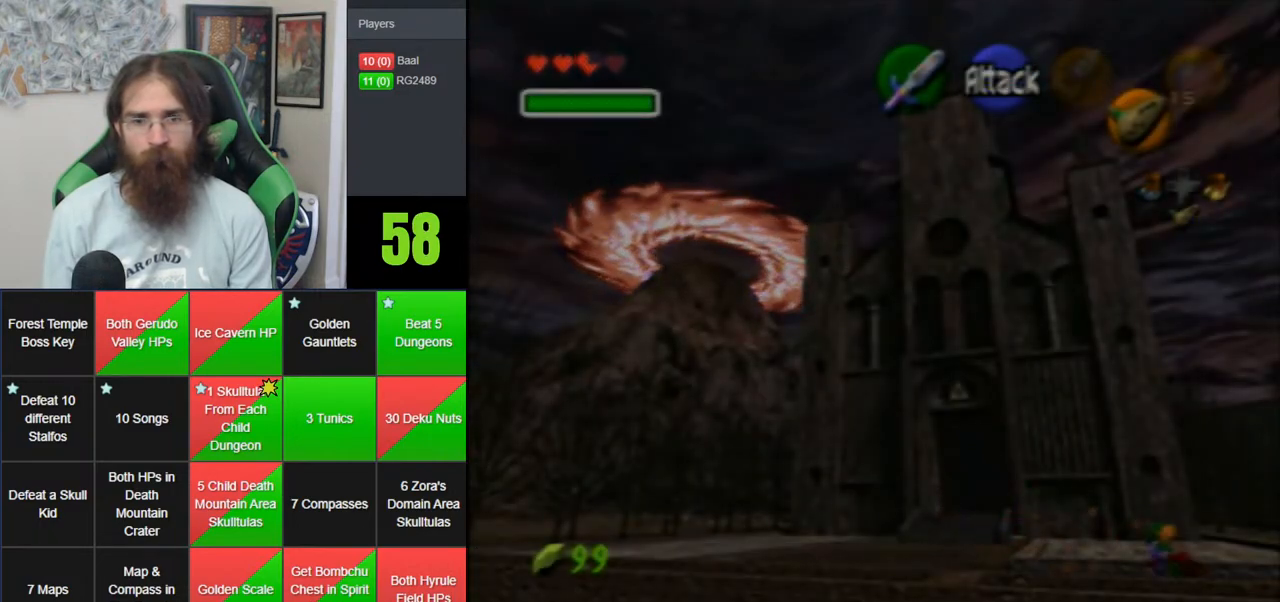
{"buttons": ["A"], "left_stick": "down-right", "events": [[250, "A", "down"]]}
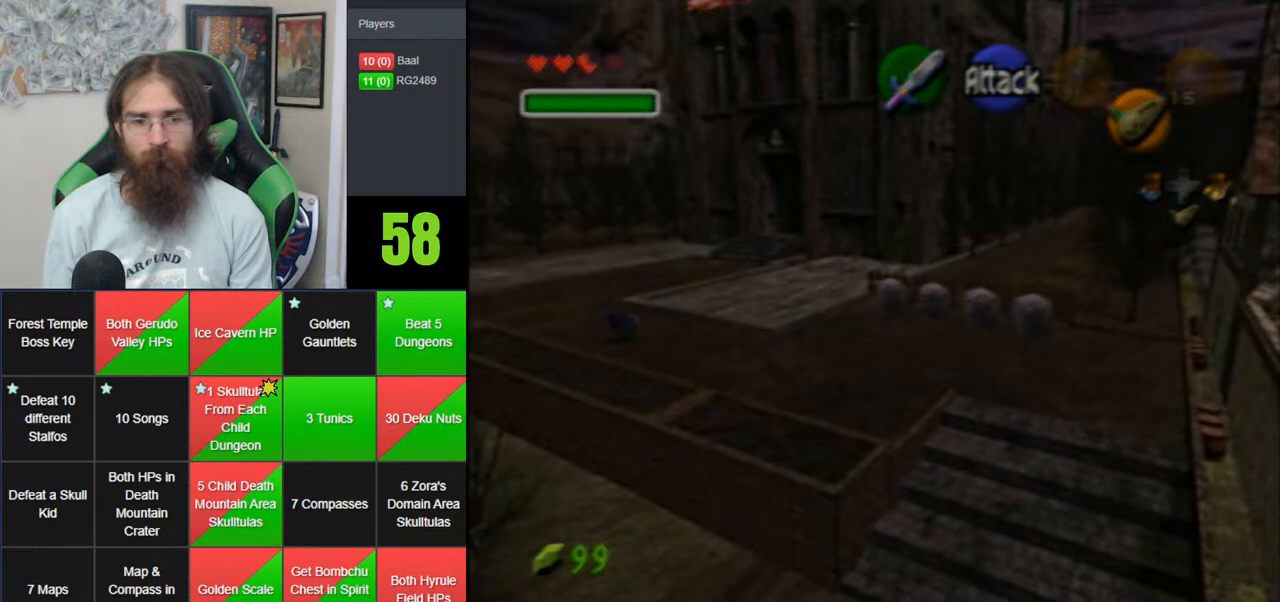
{"buttons": ["A"], "left_stick": "down-right", "events": [[150, "A", "up"], [433, "A", "down"]]}
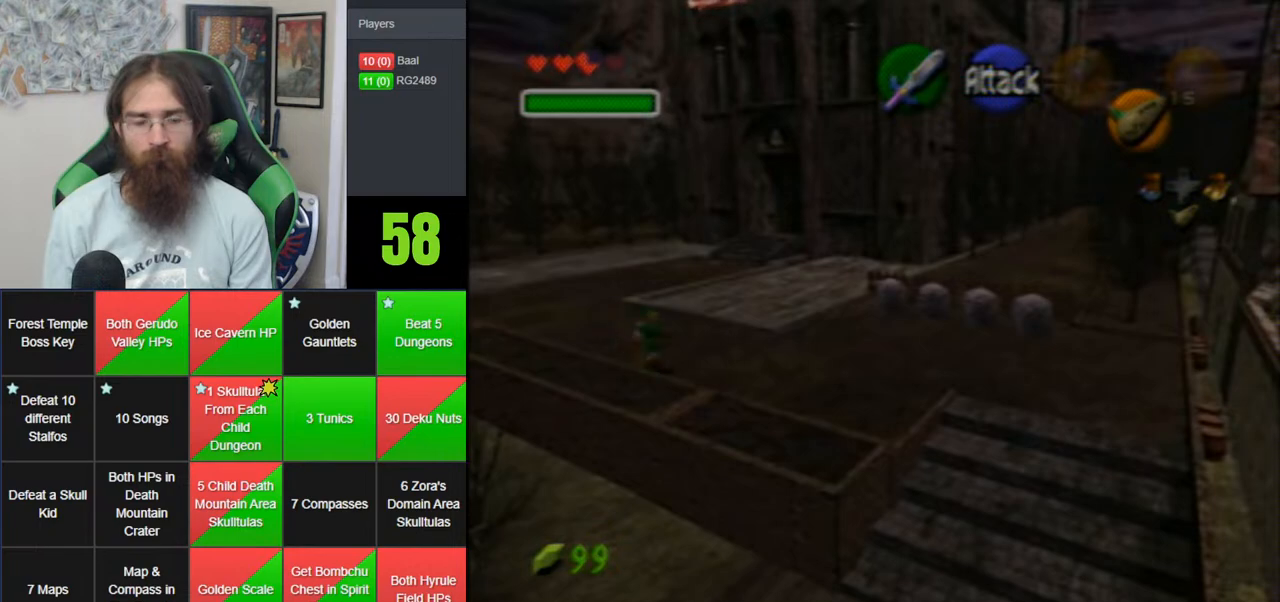
{"buttons": [], "left_stick": "down-right", "events": [[333, "A", "up"]]}
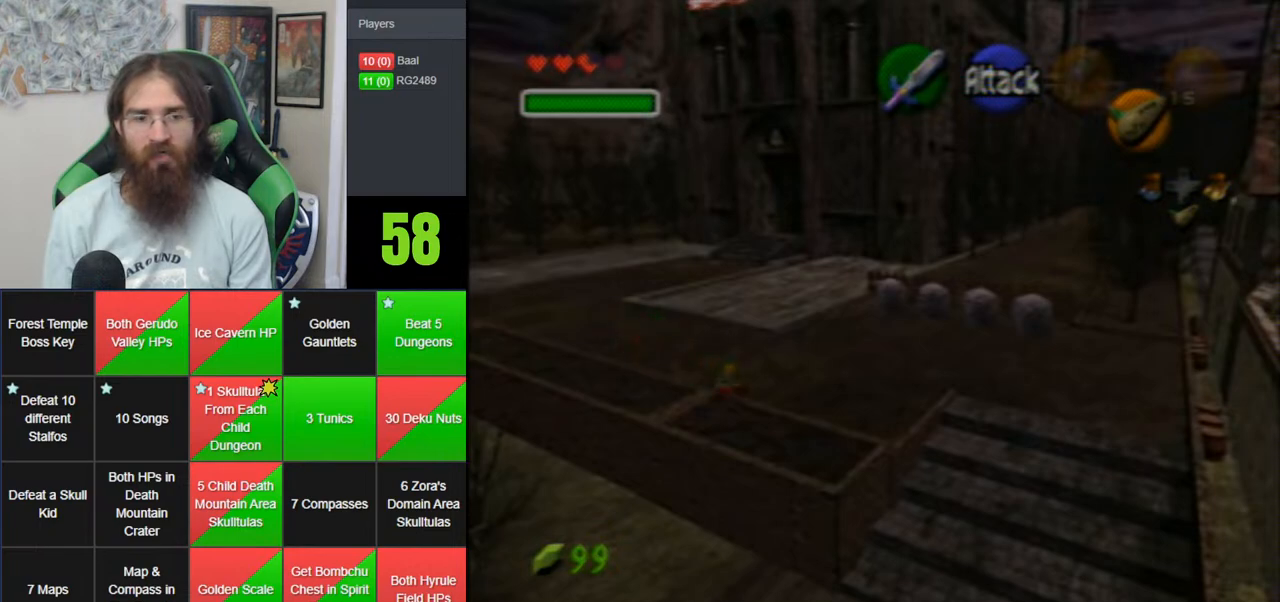
{"buttons": ["Z"], "left_stick": "right", "events": [[117, "left_stick", "right"], [483, "Z", "down"]]}
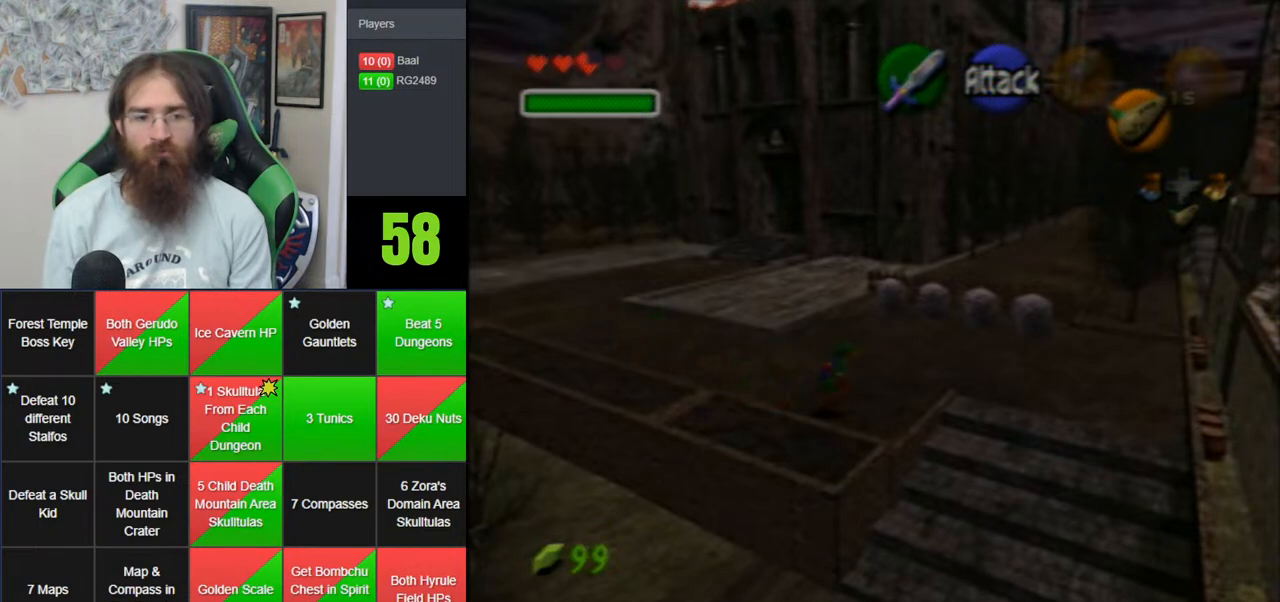
{"buttons": ["A", "Z"], "left_stick": "down", "events": [[50, "left_stick", "down"], [67, "A", "down"], [167, "A", "up"], [233, "A", "down"], [317, "A", "up"], [417, "A", "down"]]}
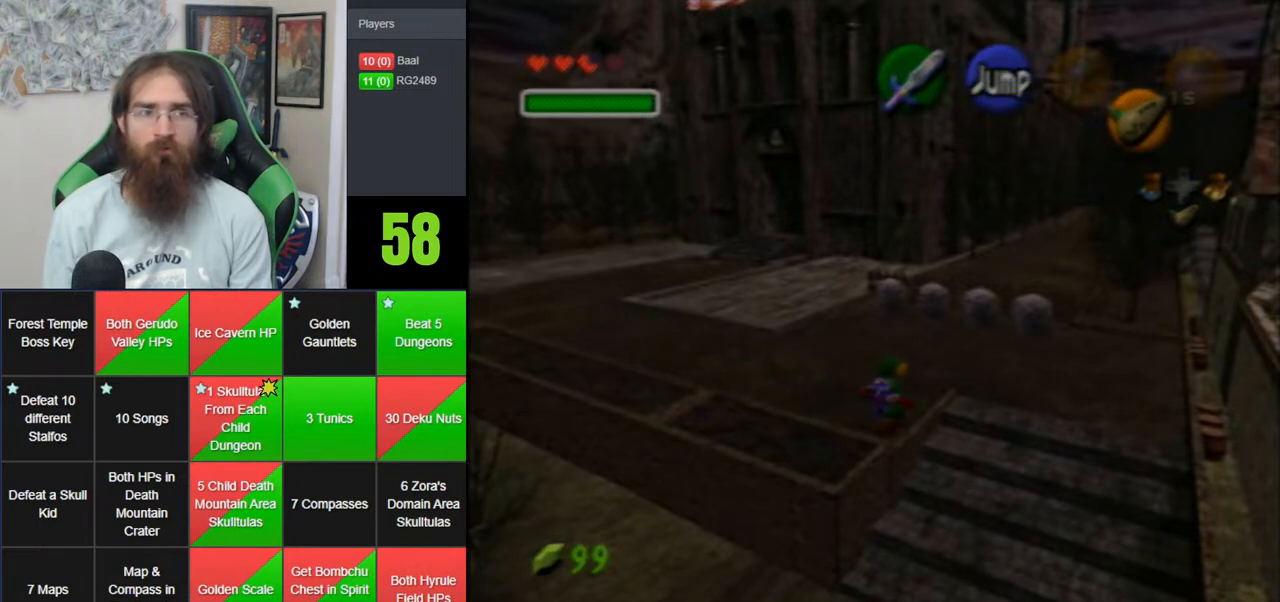
{"buttons": ["A", "Z"], "left_stick": "down", "events": [[33, "A", "up"], [100, "A", "down"], [233, "A", "up"], [283, "A", "down"], [417, "A", "up"], [483, "A", "down"]]}
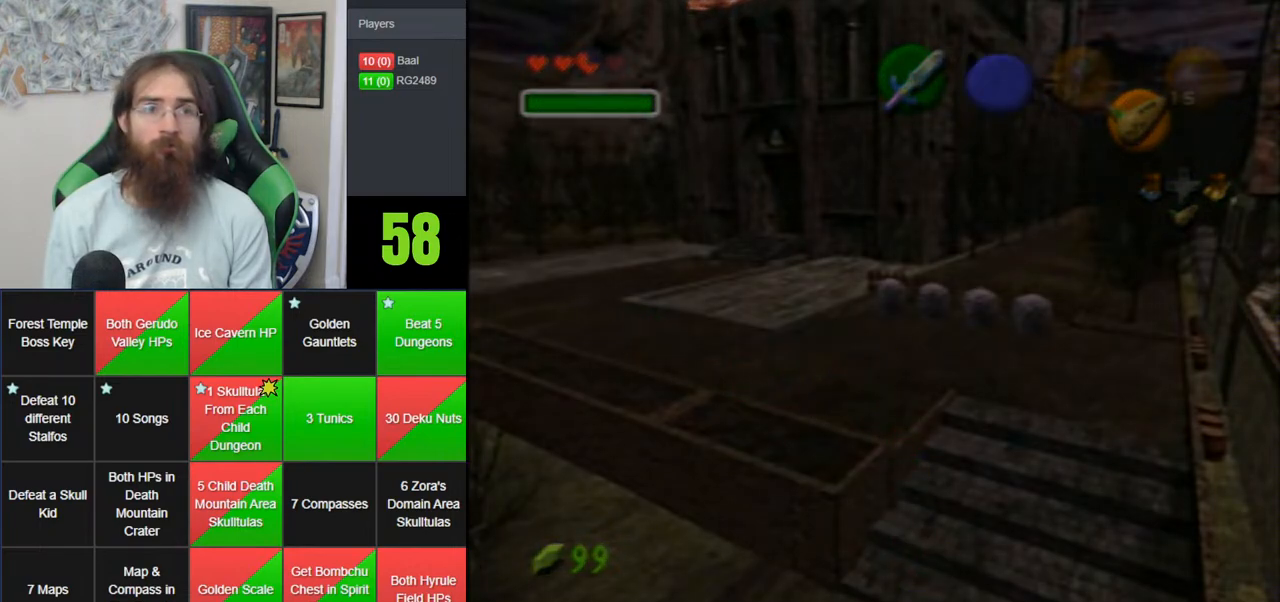
{"buttons": [], "left_stick": "center", "events": [[100, "A", "up"], [200, "Z", "up"], [200, "left_stick", "center"]]}
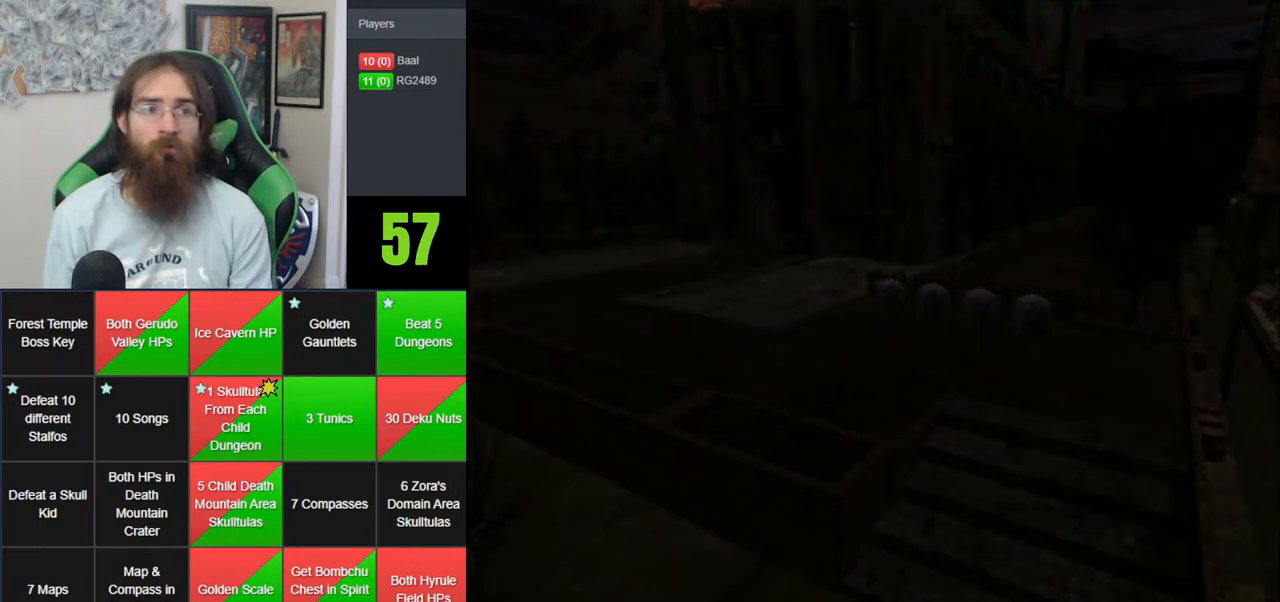
{"buttons": [], "left_stick": "center", "events": []}
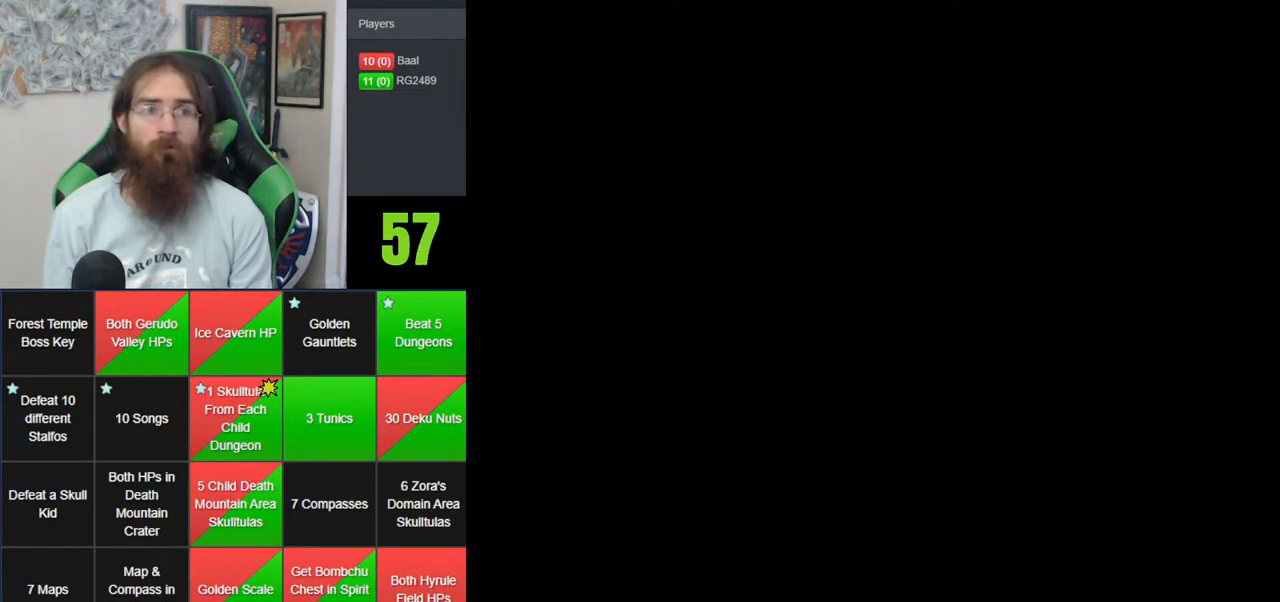
{"buttons": [], "left_stick": "center", "events": []}